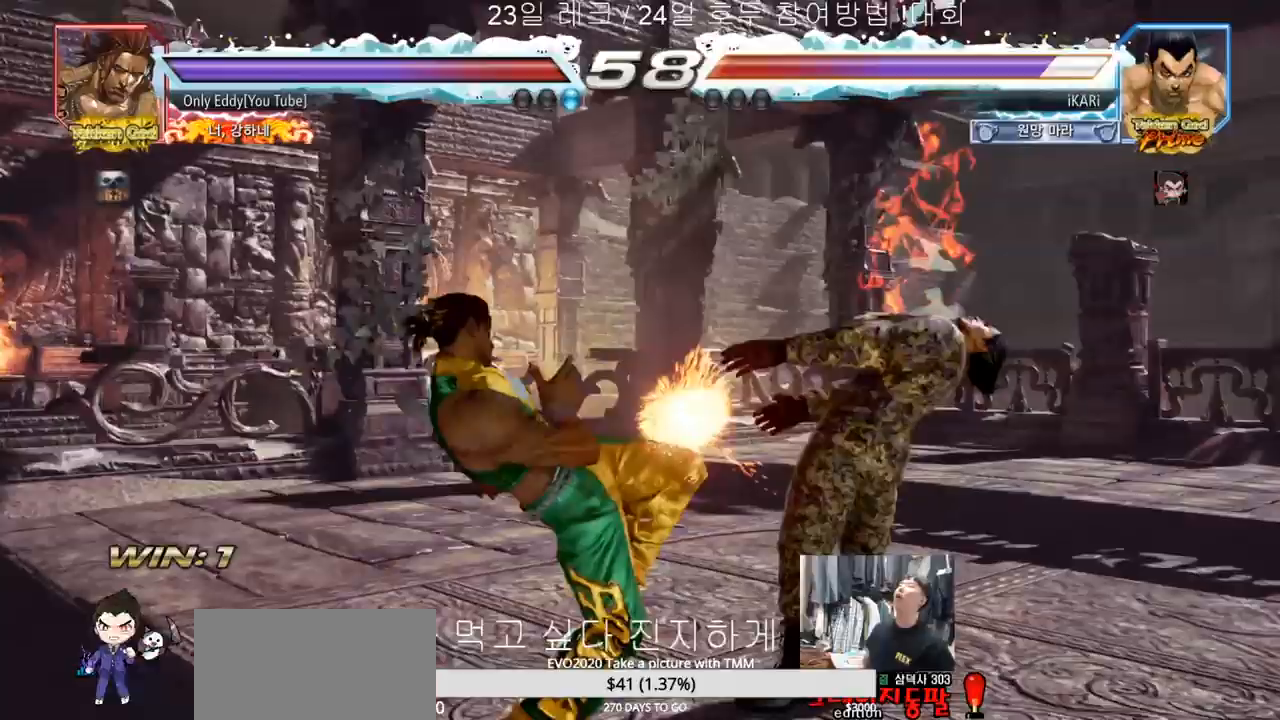
Gameplay with a controller (arcade stick); each line is a JSON object with the inputs held at the frame after it (dt_ms = milliseconds from this image to that frame). "events" lists button and stick changes between this image and that frame as [ms after this image, input, new state], when the widget could be followed in between. Not read: L3 R3.
{"dt_ms": 500, "buttons": [], "left_stick": "center", "events": []}
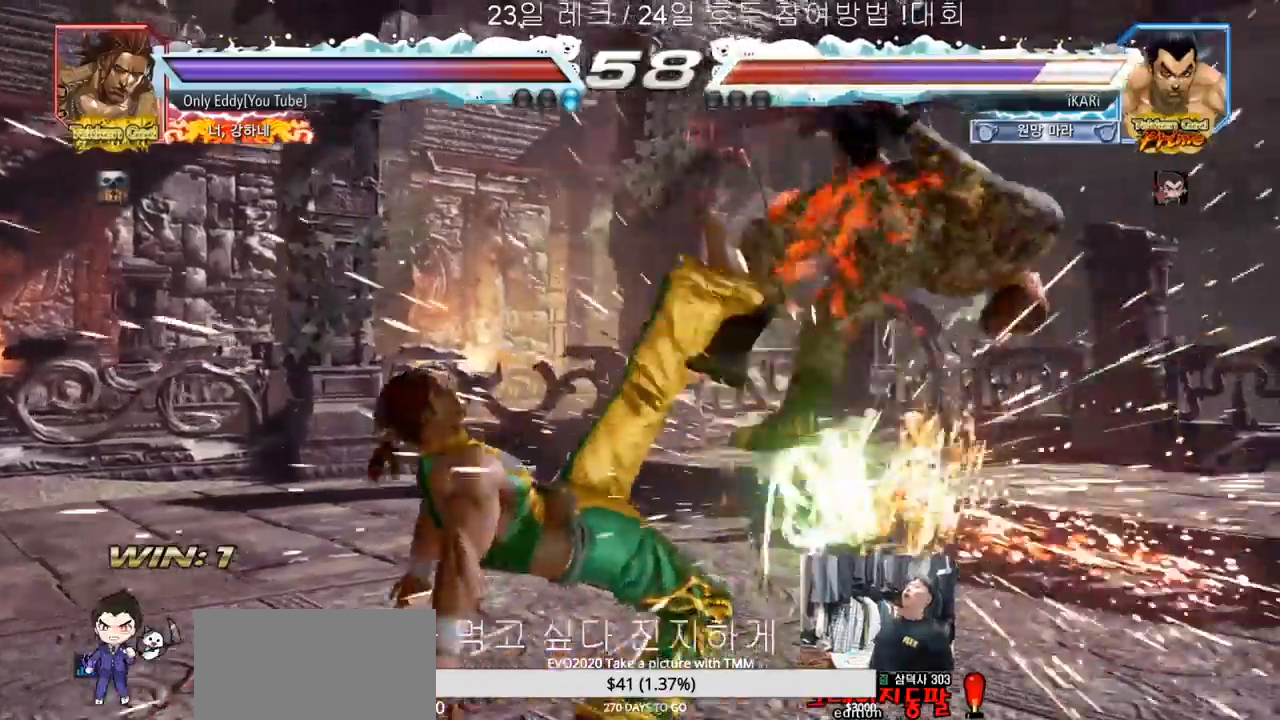
{"dt_ms": 500, "buttons": [], "left_stick": "center", "events": []}
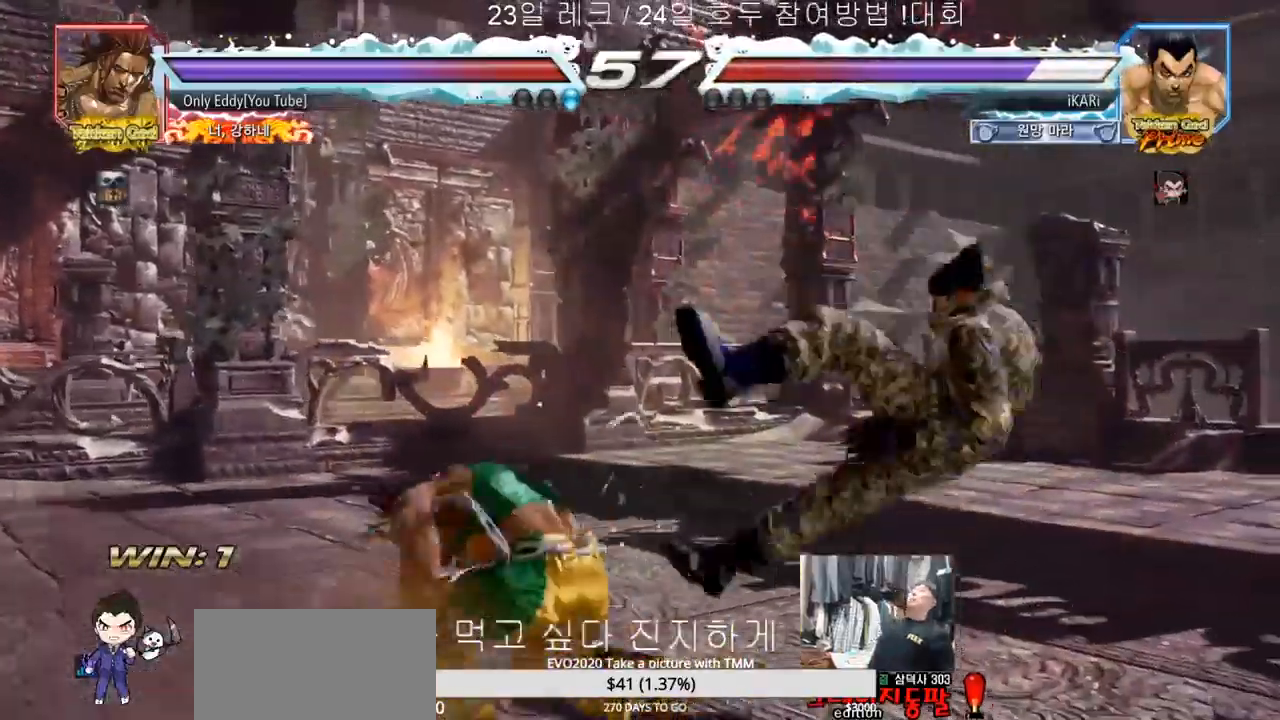
{"dt_ms": 500, "buttons": [], "left_stick": "center", "events": []}
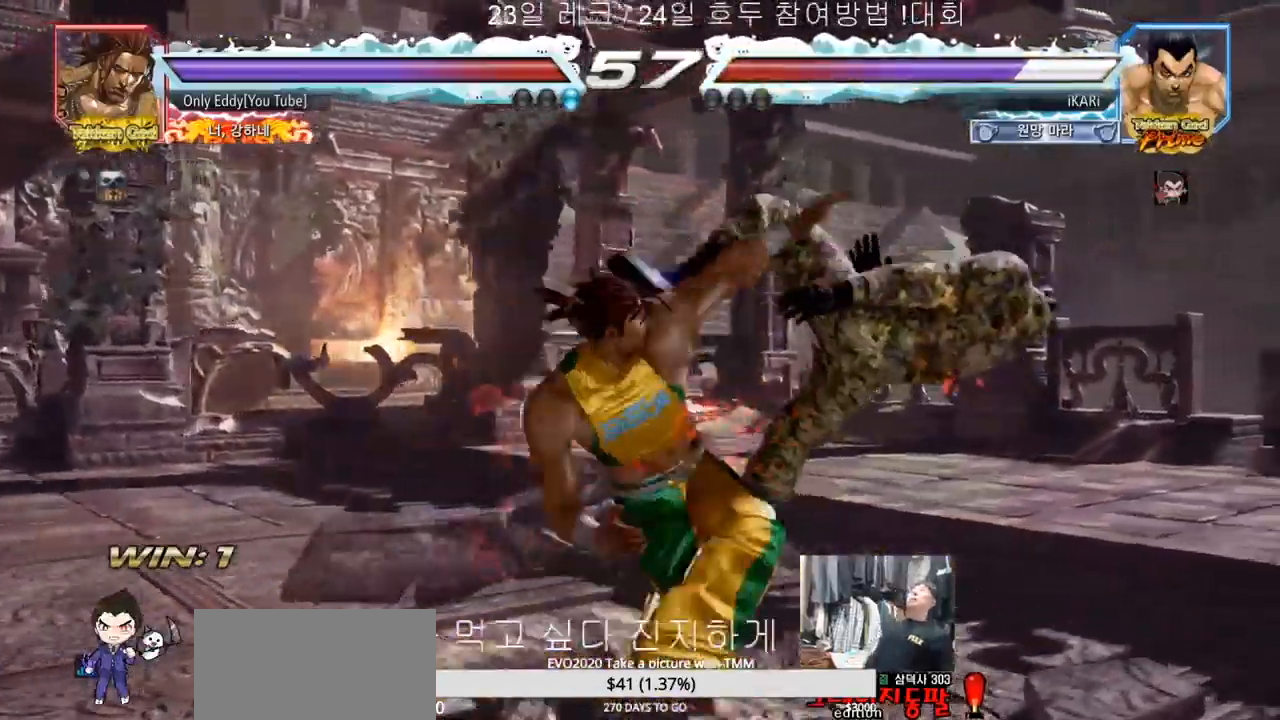
{"dt_ms": 500, "buttons": [], "left_stick": "center", "events": []}
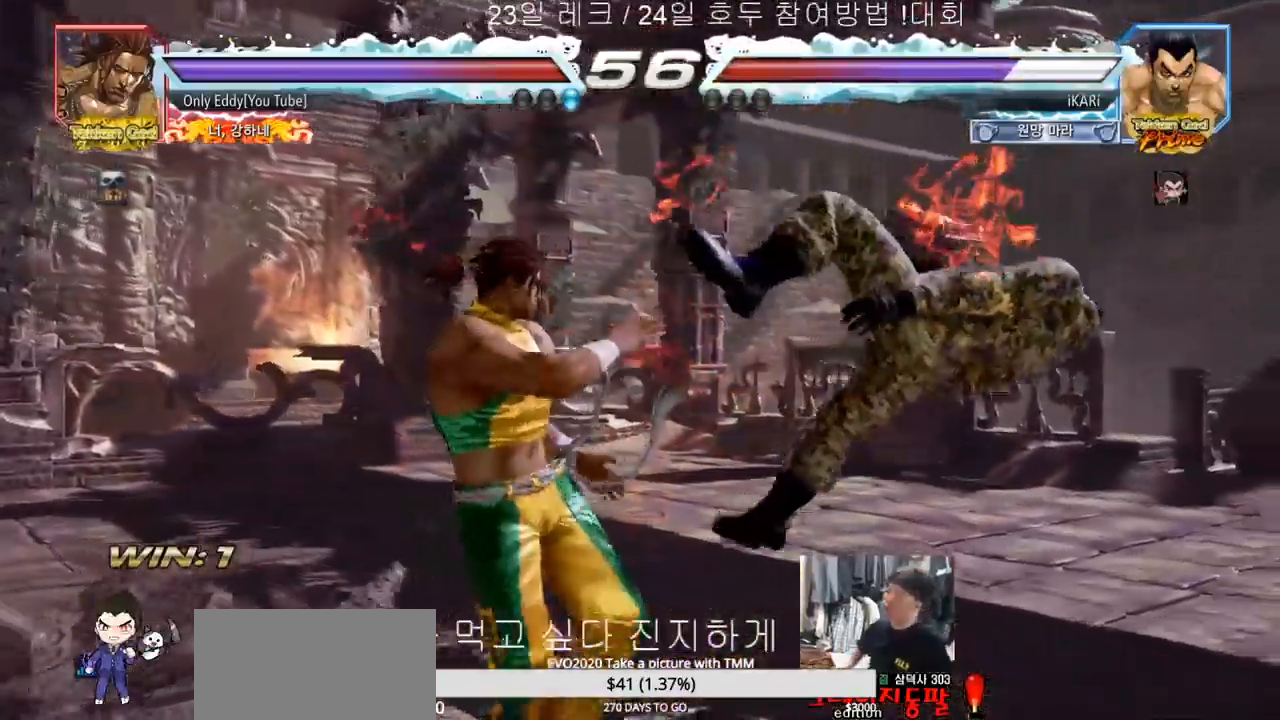
{"dt_ms": 500, "buttons": [], "left_stick": "center", "events": []}
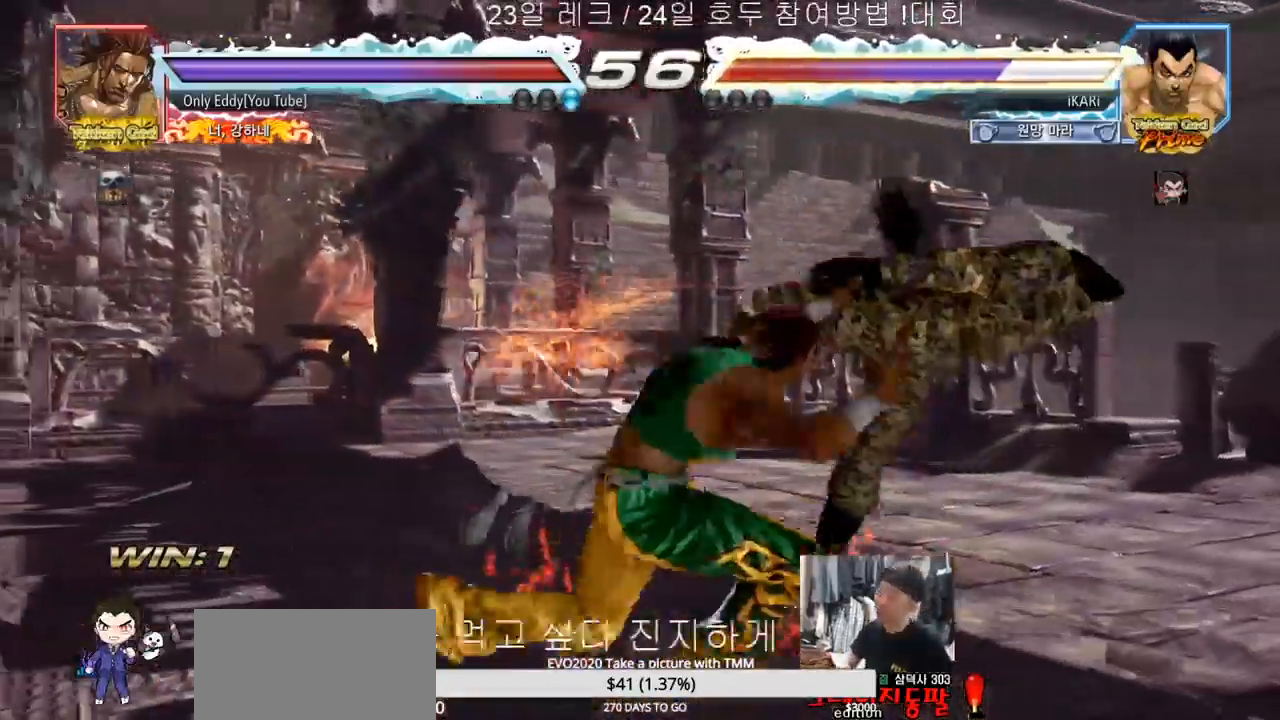
{"dt_ms": 500, "buttons": [], "left_stick": "center", "events": [[100, "TRIANGLE", "down"], [133, "SQUARE", "down"], [250, "SQUARE", "up"], [250, "TRIANGLE", "up"], [283, "TRIANGLE", "down"], [300, "SQUARE", "down"], [417, "TRIANGLE", "up"], [433, "SQUARE", "up"]]}
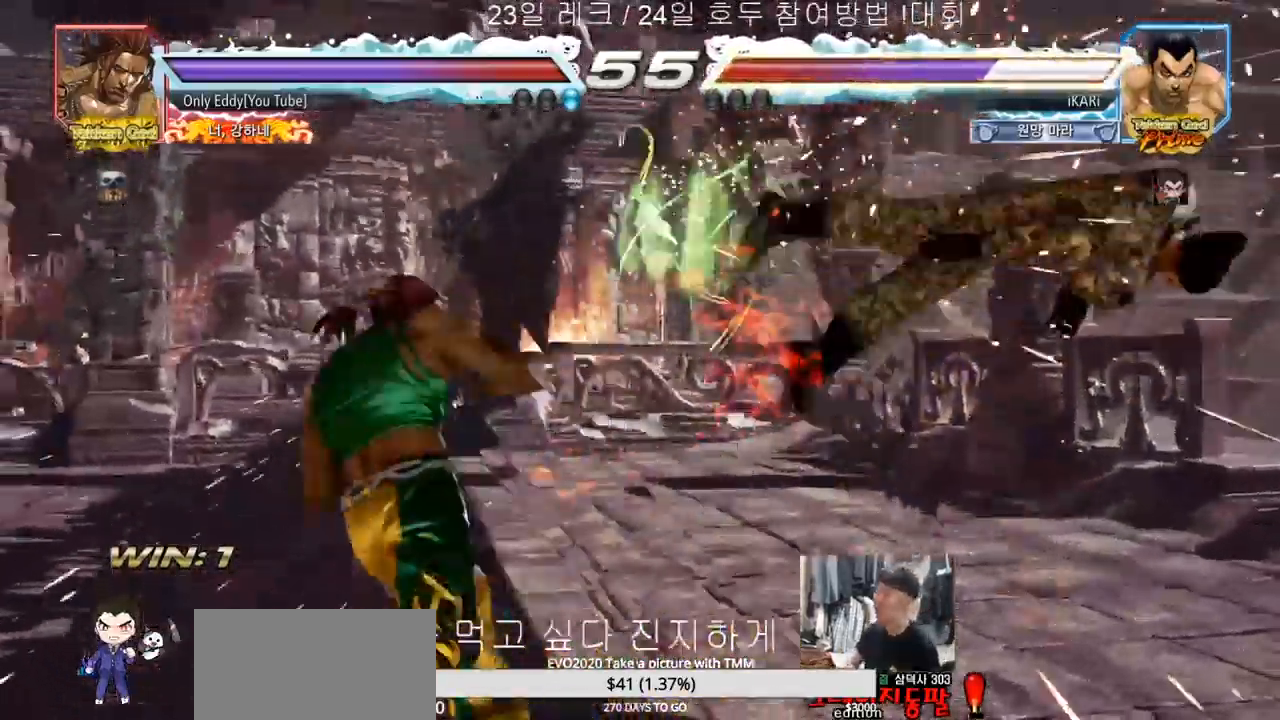
{"dt_ms": 500, "buttons": ["TRIANGLE"], "left_stick": "center"}
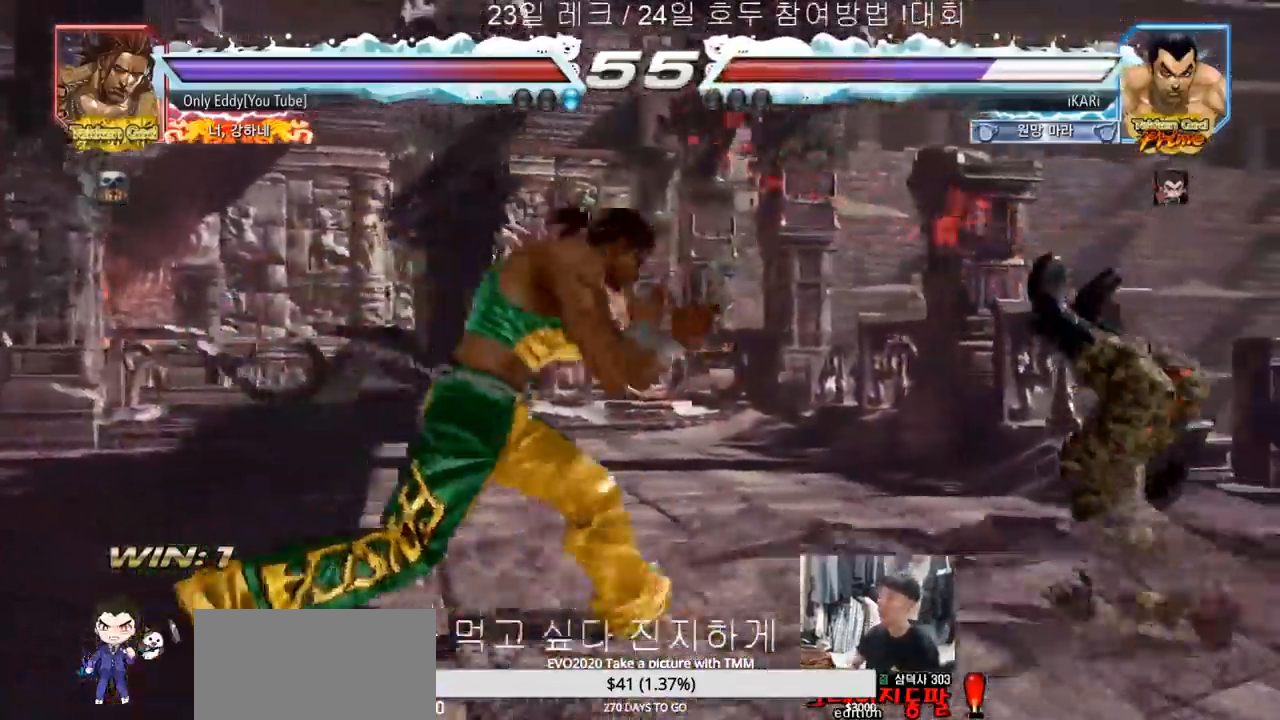
{"dt_ms": 500, "buttons": ["SQUARE", "TRIANGLE"], "left_stick": "center", "events": [[33, "TRIANGLE", "up"], [133, "SQUARE", "down"], [133, "TRIANGLE", "down"], [233, "SQUARE", "up"], [233, "TRIANGLE", "up"], [317, "TRIANGLE", "down"], [350, "SQUARE", "down"], [383, "TRIANGLE", "up"], [400, "SQUARE", "up"], [467, "SQUARE", "down"], [467, "TRIANGLE", "down"]]}
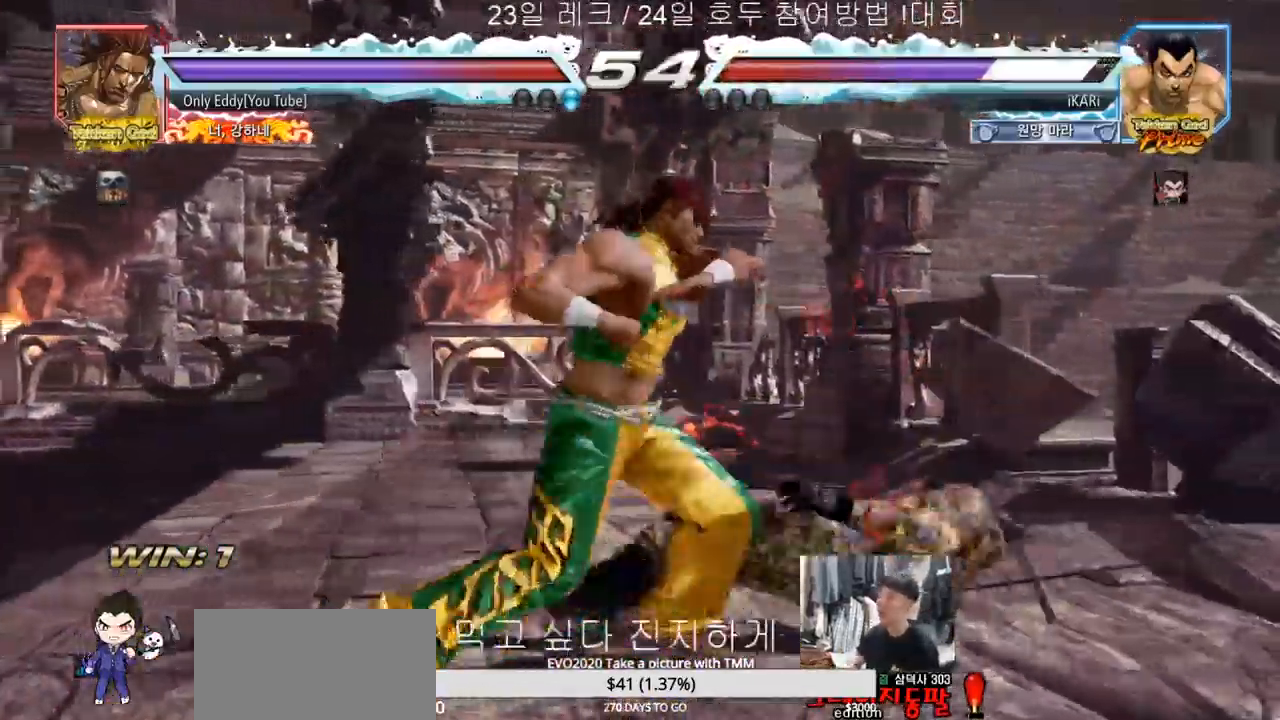
{"dt_ms": 500, "buttons": [], "left_stick": "center", "events": [[50, "SQUARE", "up"], [50, "TRIANGLE", "up"], [350, "SQUARE", "down"], [367, "SQUARE", "up"]]}
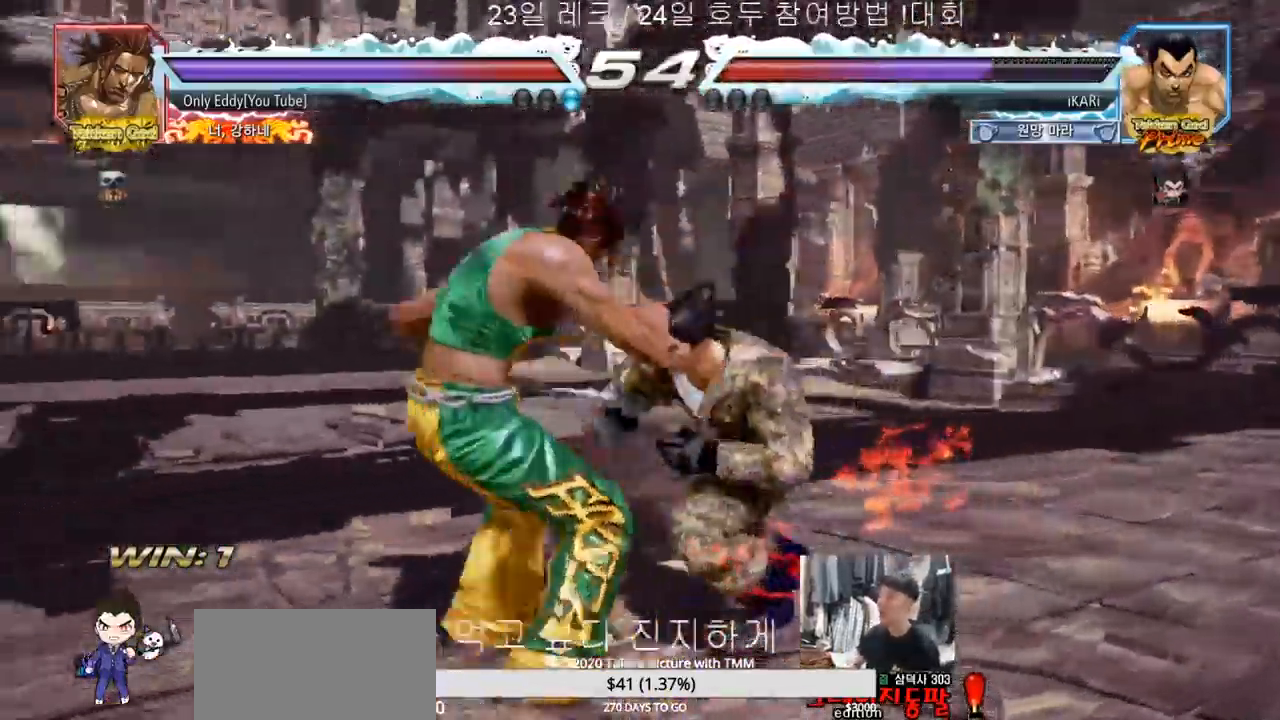
{"dt_ms": 500, "buttons": ["SQUARE"], "left_stick": "center"}
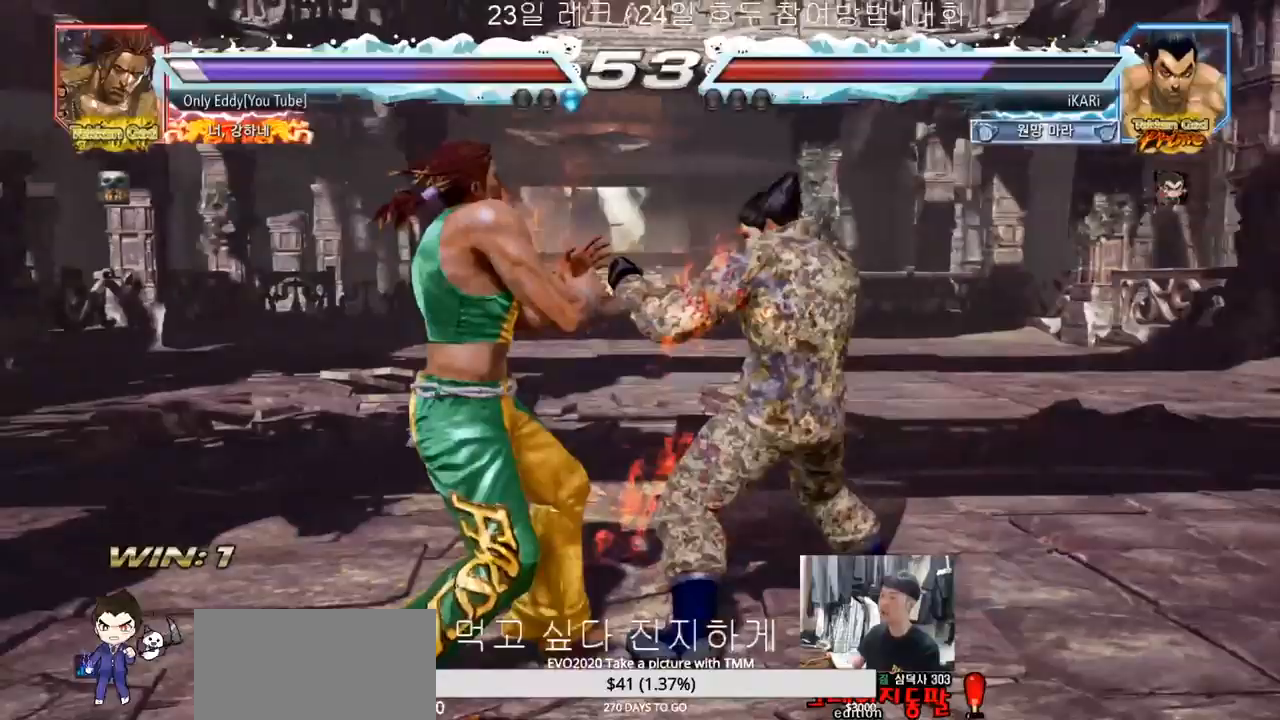
{"dt_ms": 500, "buttons": [], "left_stick": "center"}
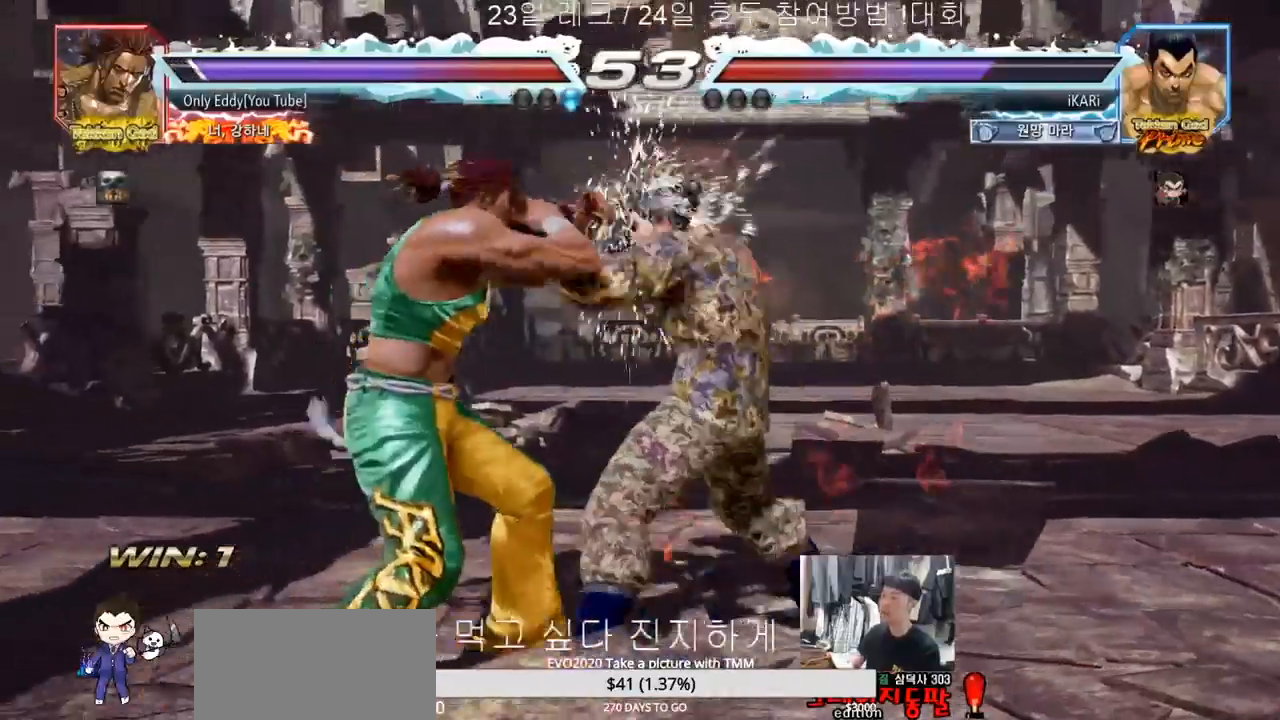
{"dt_ms": 500, "buttons": [], "left_stick": "right"}
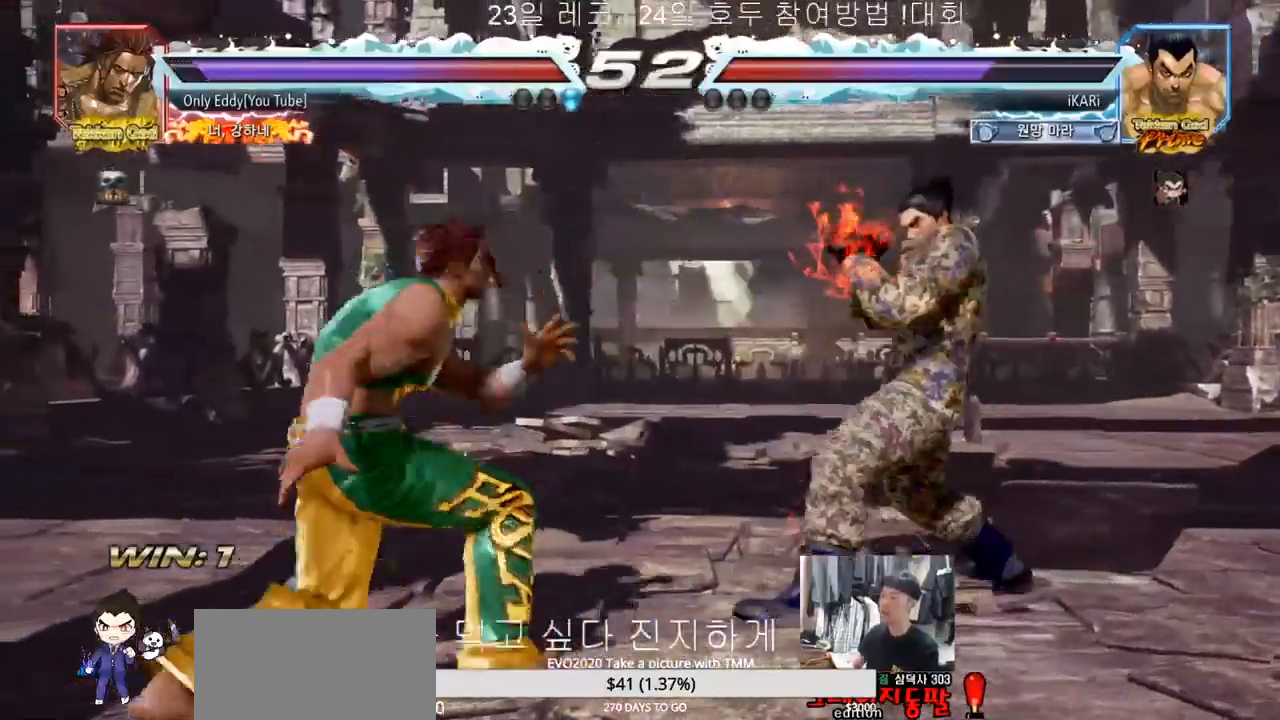
{"dt_ms": 500, "buttons": [], "left_stick": "right", "events": [[300, "left_stick", "center"], [367, "left_stick", "right"], [433, "left_stick", "center"], [500, "left_stick", "right"]]}
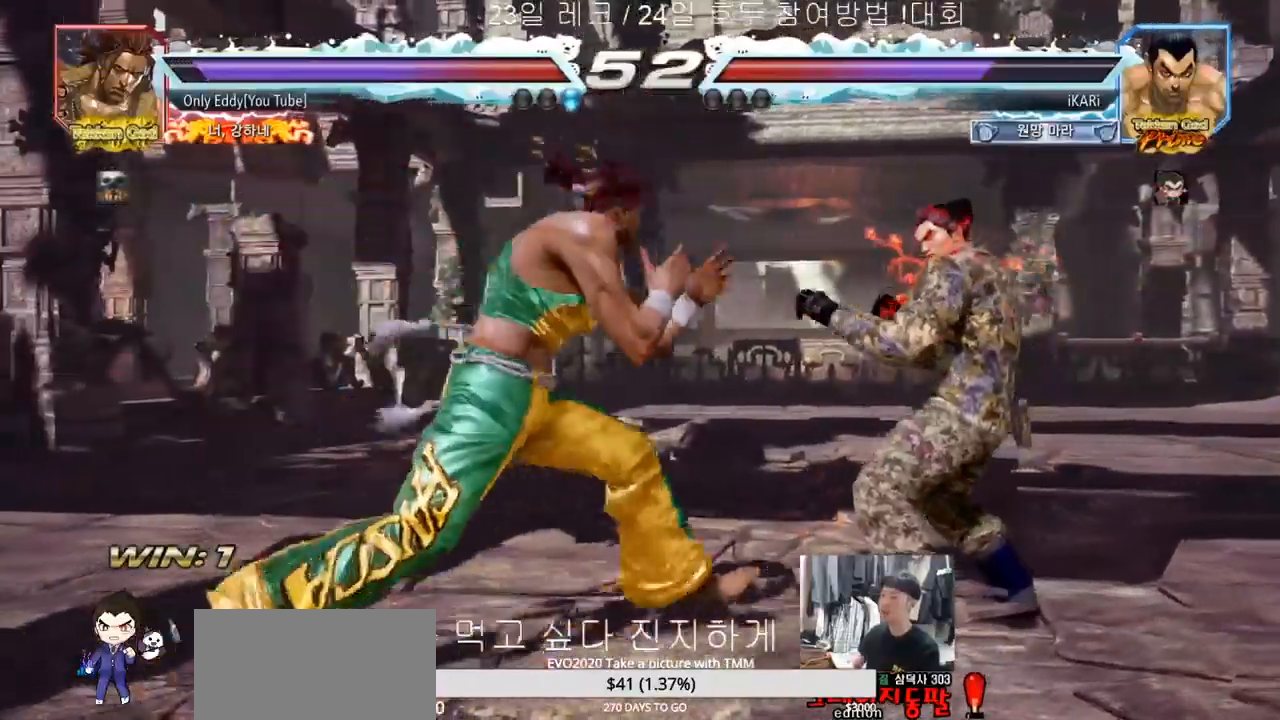
{"dt_ms": 500, "buttons": [], "left_stick": "right", "events": []}
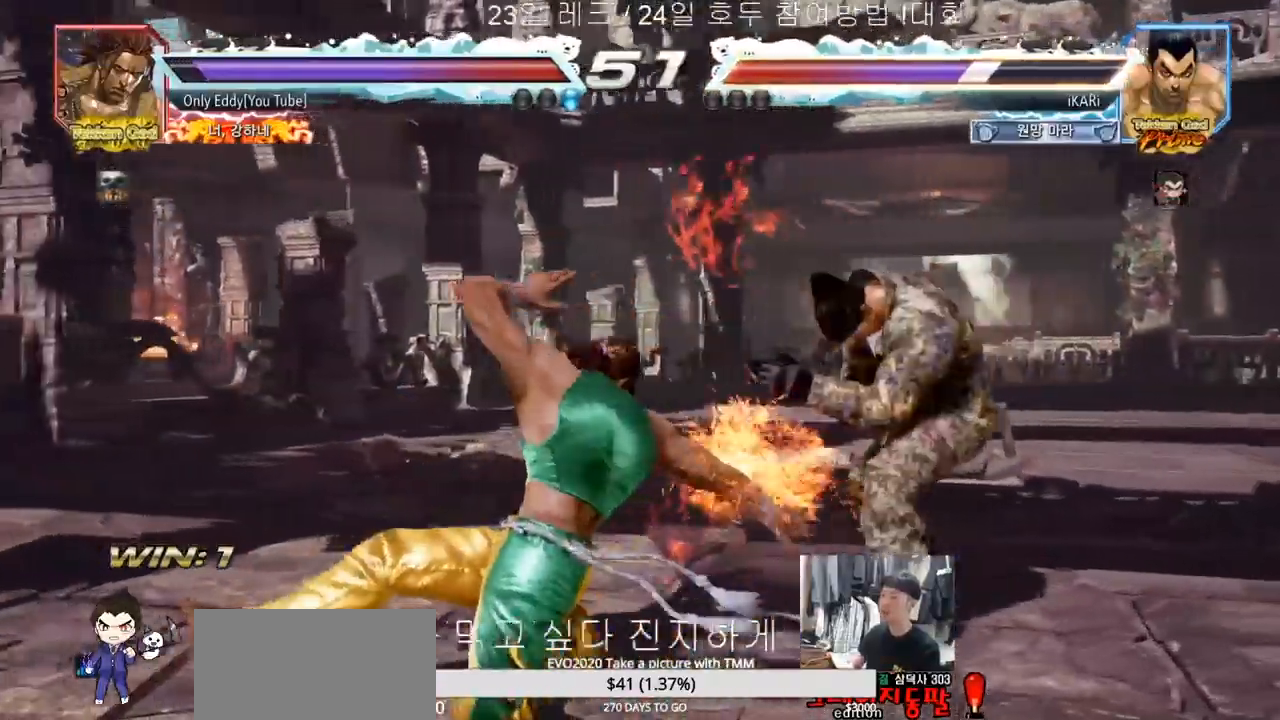
{"dt_ms": 500, "buttons": [], "left_stick": "center", "events": [[350, "left_stick", "center"], [433, "left_stick", "right"], [500, "left_stick", "center"]]}
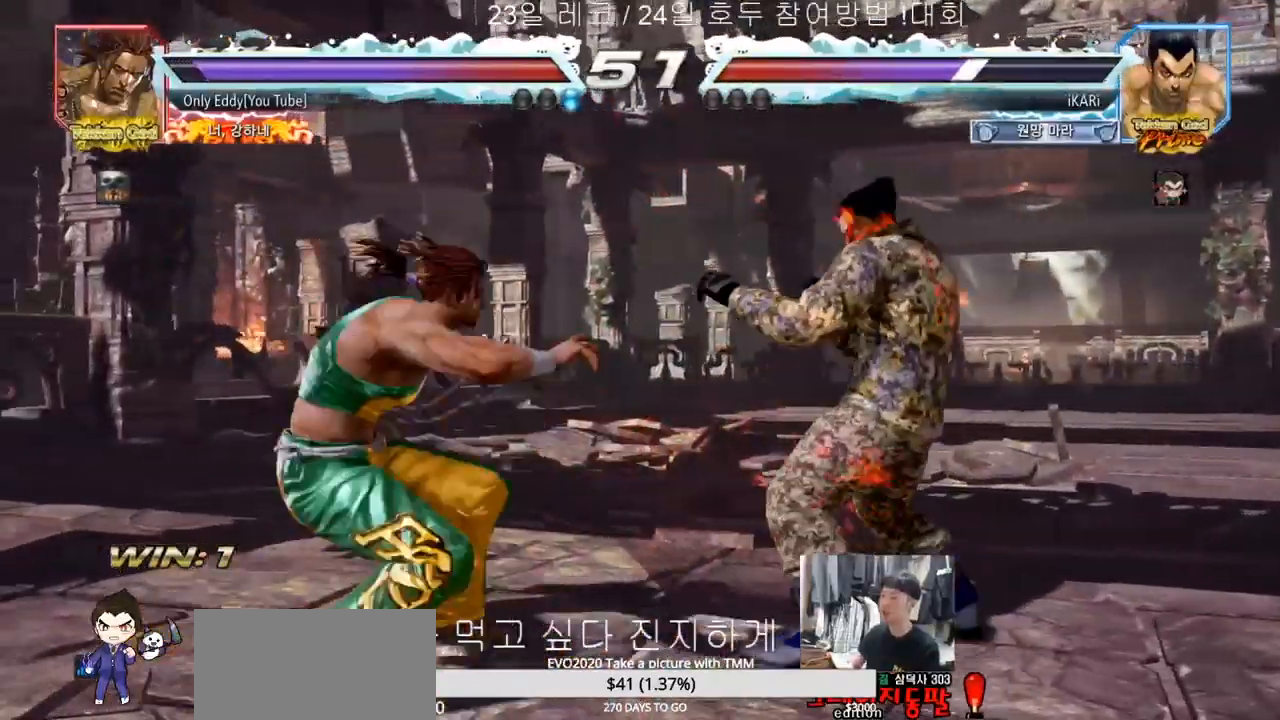
{"dt_ms": 500, "buttons": [], "left_stick": "center", "events": [[50, "left_stick", "right"], [333, "left_stick", "center"]]}
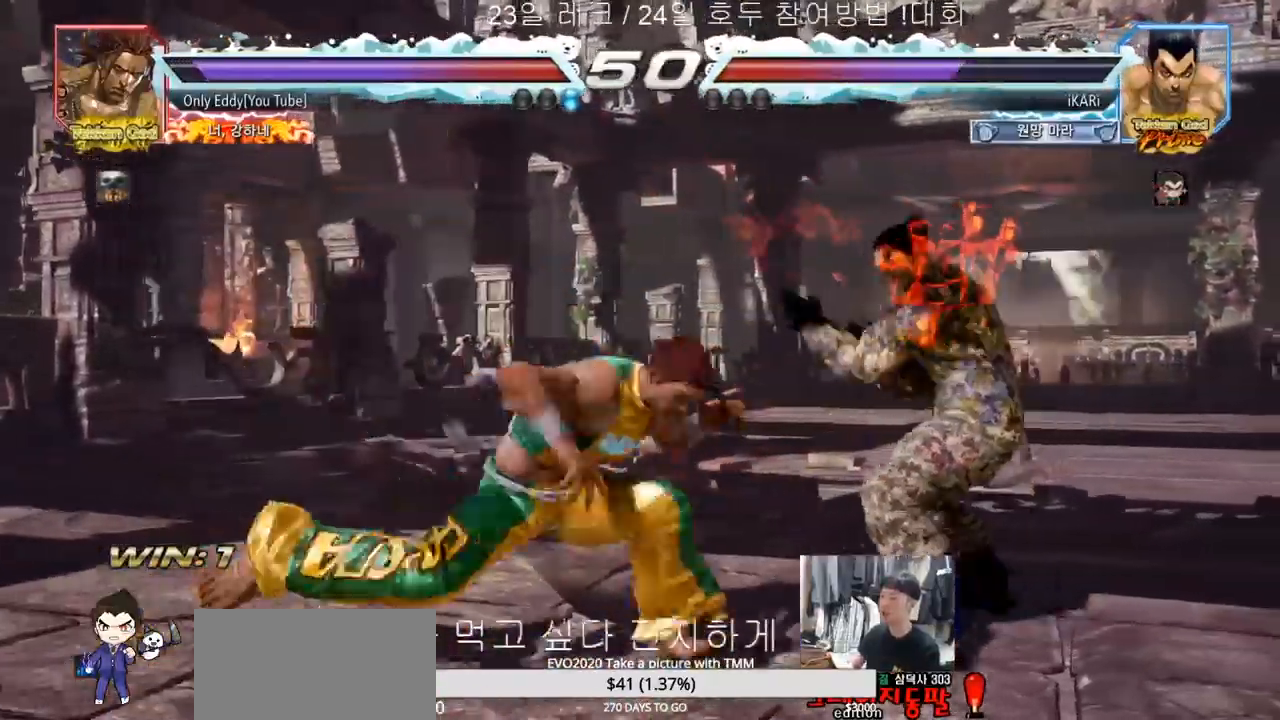
{"dt_ms": 1000, "buttons": [], "left_stick": "center", "events": [[117, "left_stick", "right"], [517, "left_stick", "center"], [800, "left_stick", "right"], [1000, "left_stick", "center"]]}
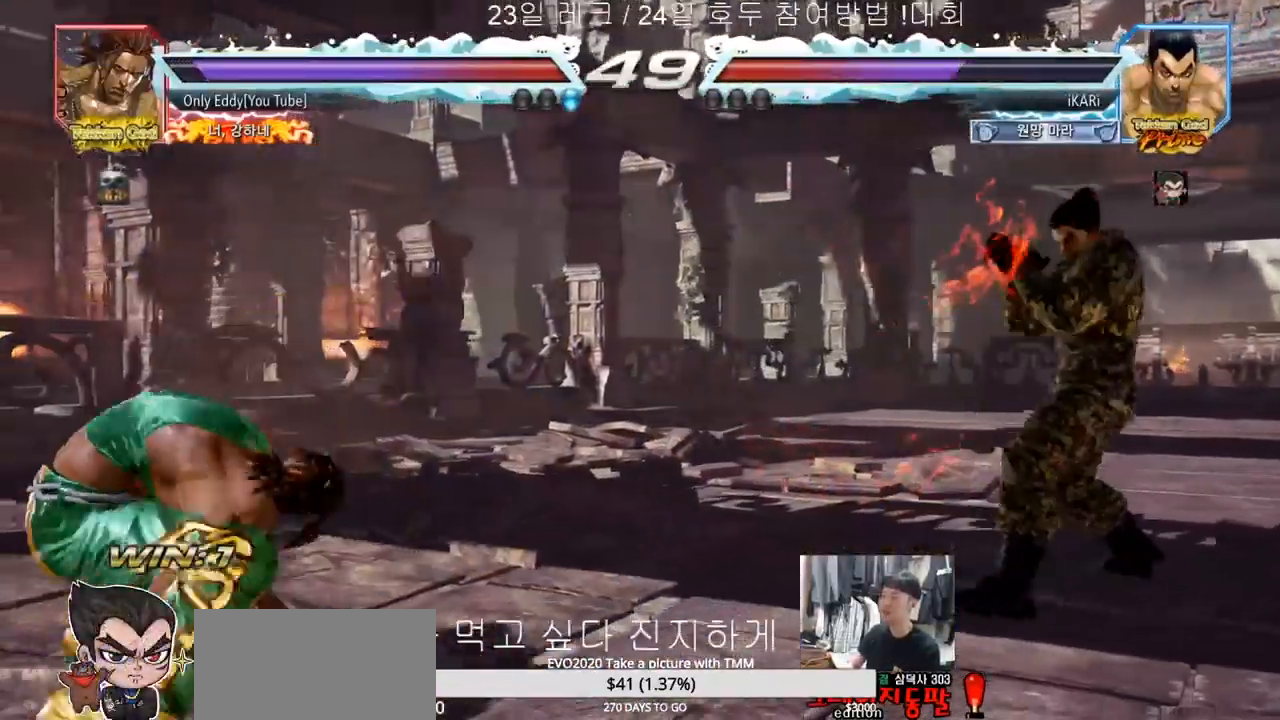
{"dt_ms": 500, "buttons": [], "left_stick": "center"}
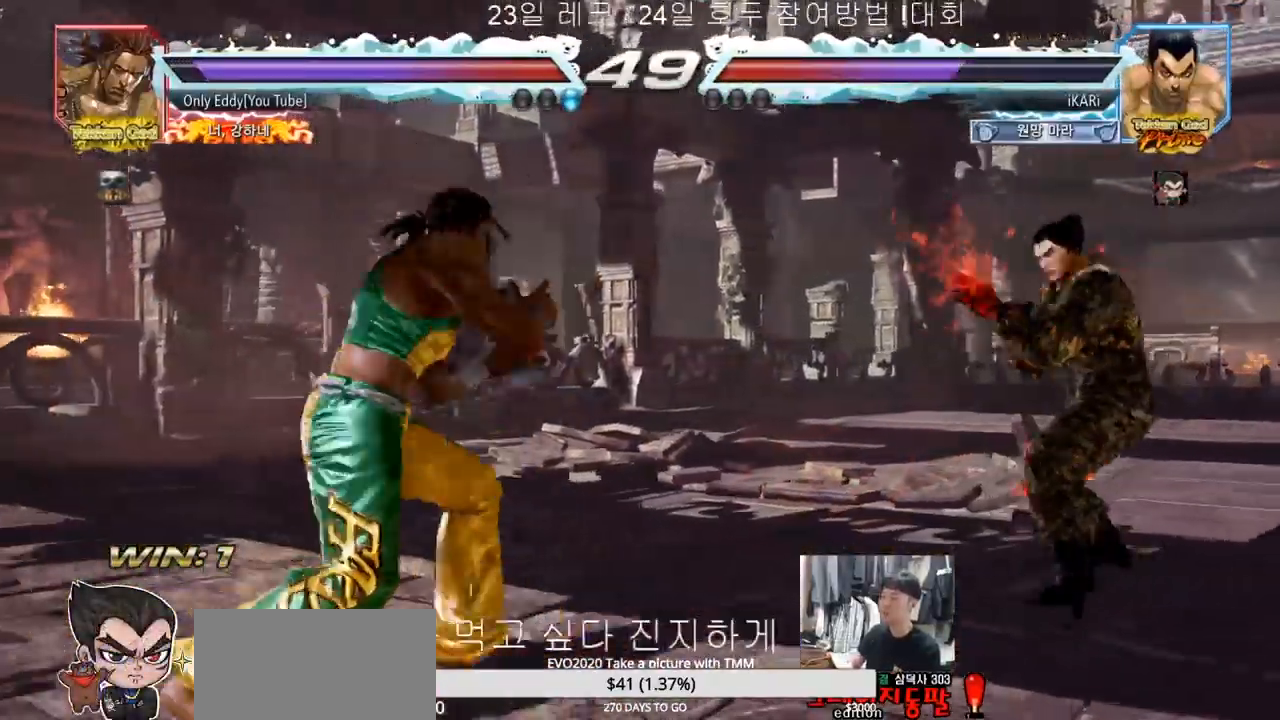
{"dt_ms": 500, "buttons": [], "left_stick": "left", "events": [[133, "left_stick", "right"], [233, "left_stick", "center"], [350, "left_stick", "right"], [417, "left_stick", "center"], [483, "left_stick", "left"]]}
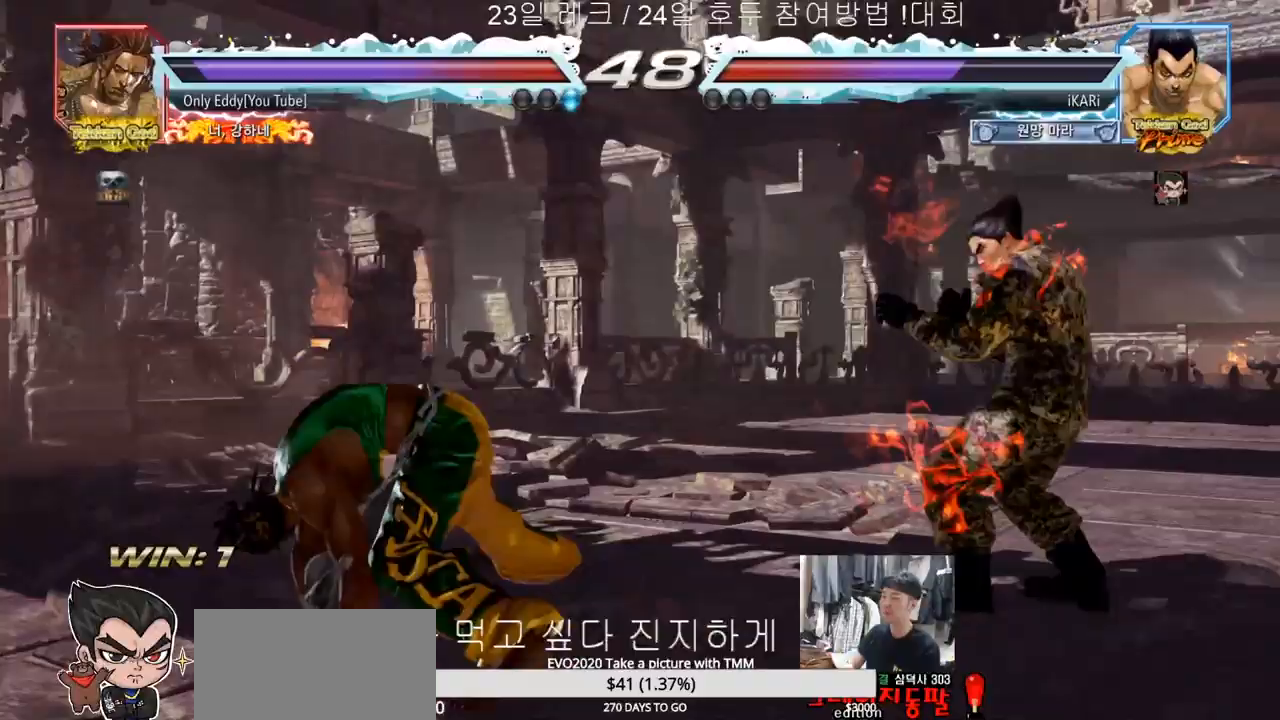
{"dt_ms": 500, "buttons": [], "left_stick": "center", "events": [[50, "left_stick", "down"], [167, "left_stick", "center"], [267, "CIRCLE", "down"], [317, "CIRCLE", "up"]]}
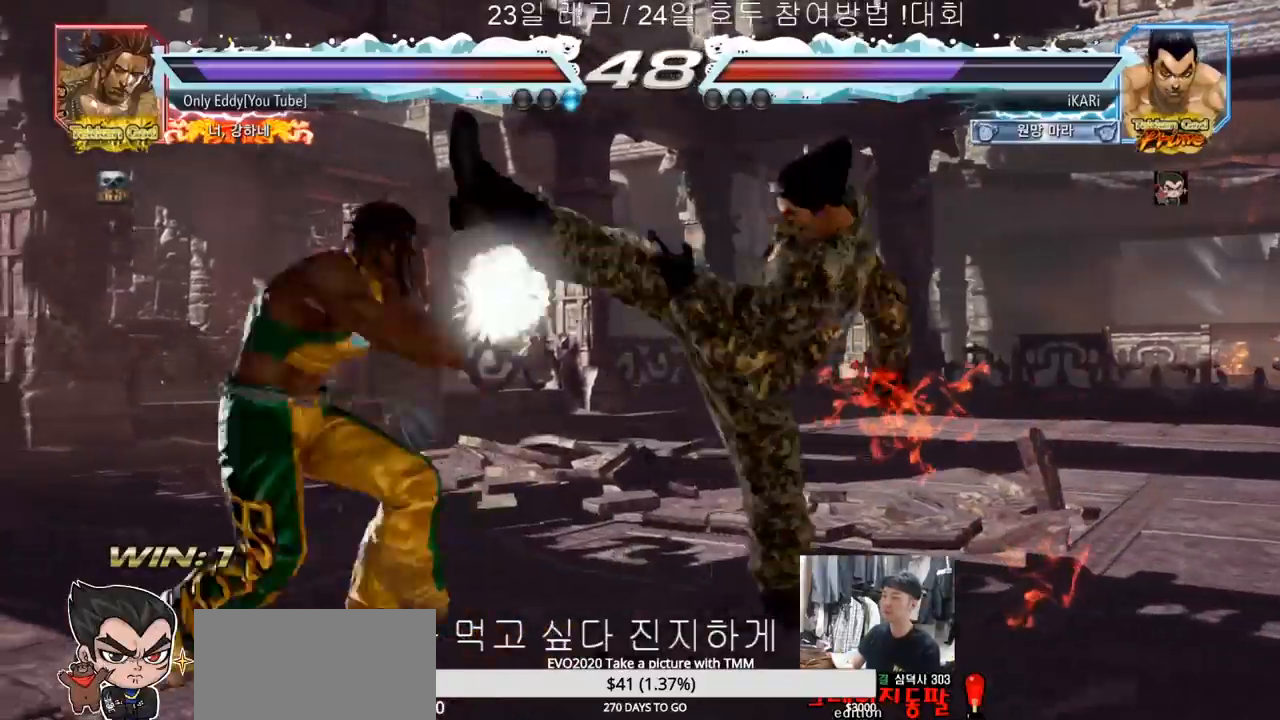
{"dt_ms": 500, "buttons": [], "left_stick": "right", "events": [[250, "left_stick", "right"], [300, "left_stick", "center"], [367, "left_stick", "right"]]}
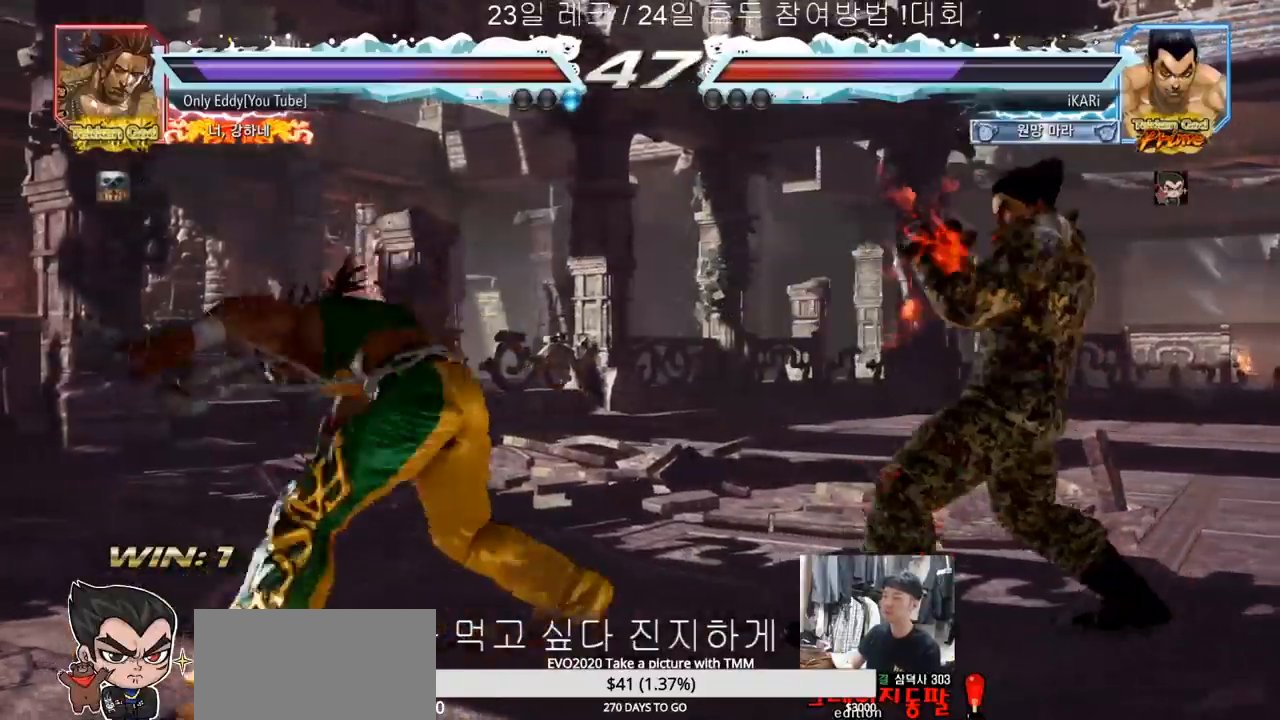
{"dt_ms": 500, "buttons": [], "left_stick": "center", "events": [[67, "left_stick", "up"], [117, "left_stick", "center"], [300, "left_stick", "down"], [417, "left_stick", "center"], [433, "TRIANGLE", "down"], [500, "TRIANGLE", "up"]]}
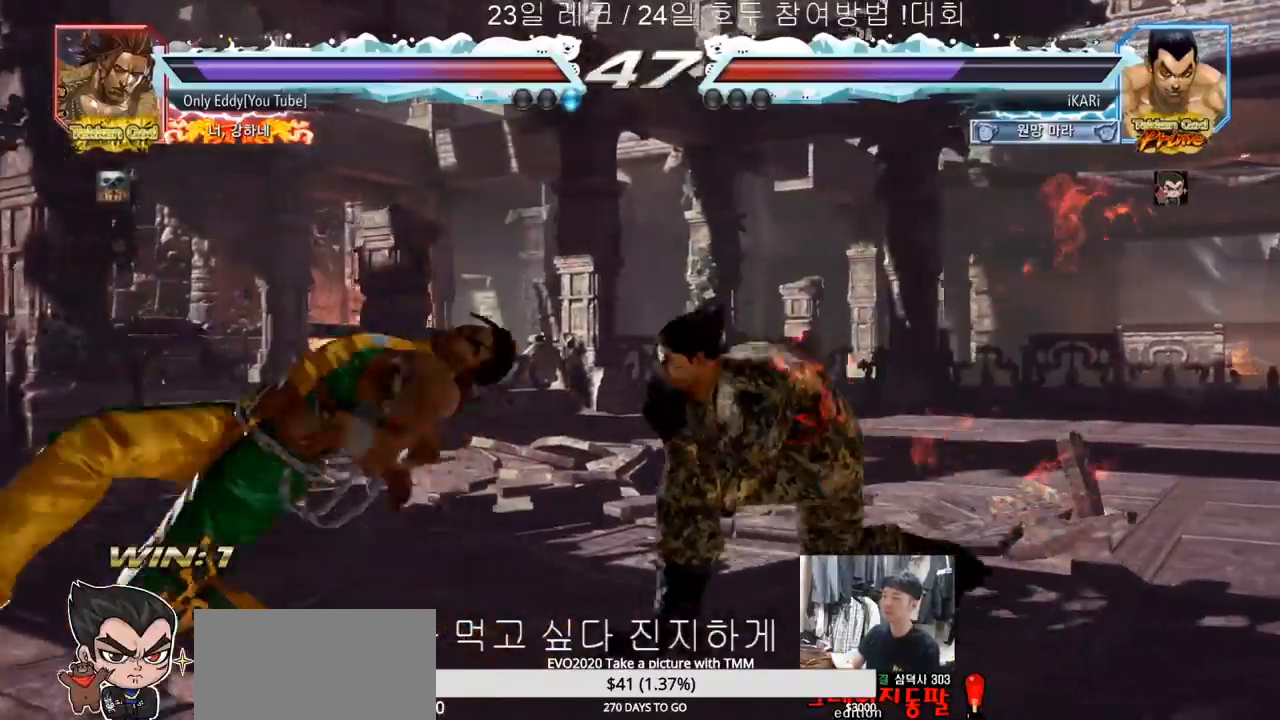
{"dt_ms": 500, "buttons": [], "left_stick": "center", "events": []}
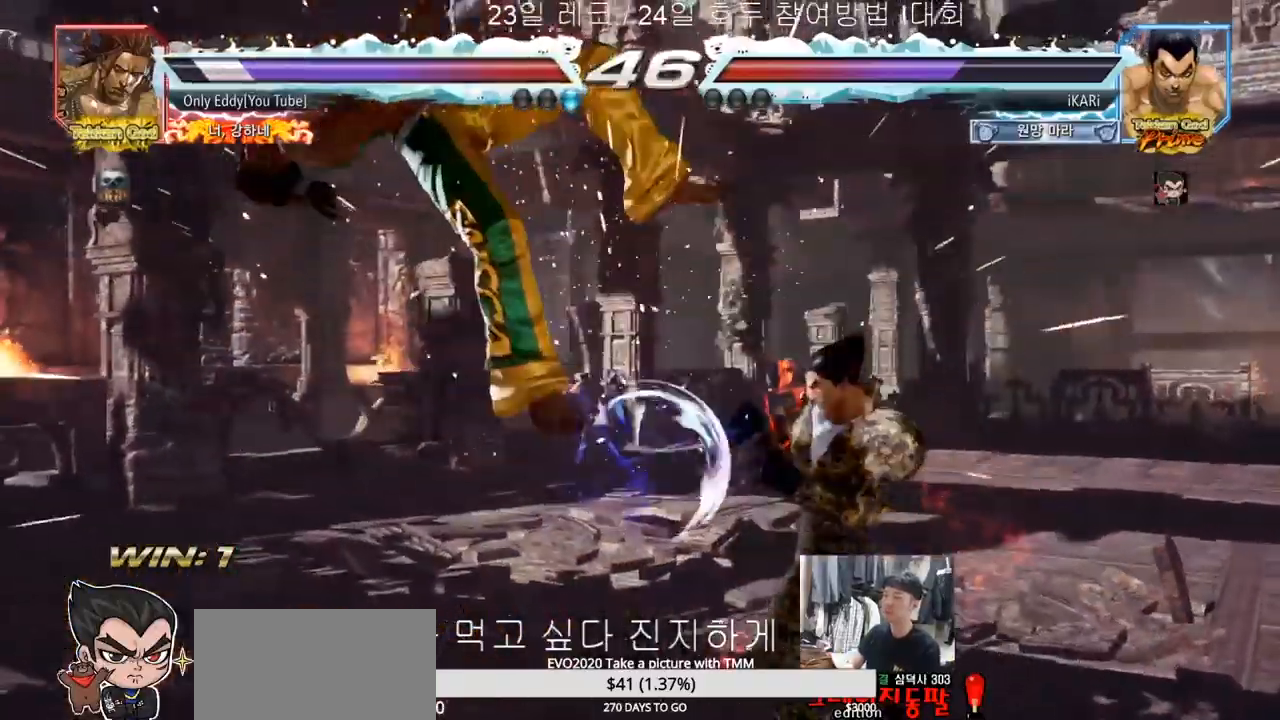
{"dt_ms": 500, "buttons": [], "left_stick": "center", "events": [[50, "left_stick", "left"], [100, "left_stick", "center"], [183, "CROSS", "down"], [217, "CROSS", "up"], [283, "SQUARE", "down"], [333, "SQUARE", "up"], [433, "CIRCLE", "down"], [483, "CIRCLE", "up"]]}
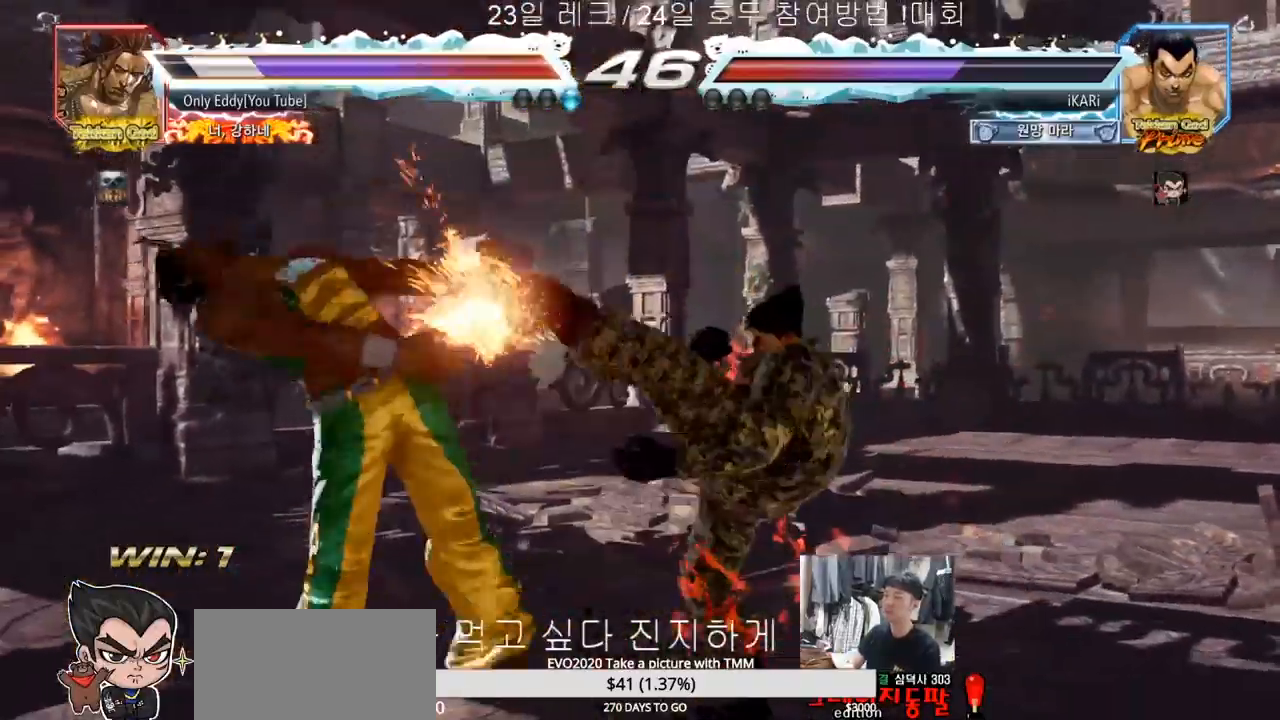
{"dt_ms": 500, "buttons": ["TRIANGLE"], "left_stick": "center", "events": [[17, "CIRCLE", "down"], [83, "CIRCLE", "up"], [133, "CIRCLE", "down"], [167, "CIRCLE", "up"], [217, "TRIANGLE", "down"], [283, "TRIANGLE", "up"], [317, "TRIANGLE", "down"], [350, "TRIANGLE", "up"], [400, "TRIANGLE", "down"], [450, "TRIANGLE", "up"], [483, "TRIANGLE", "down"]]}
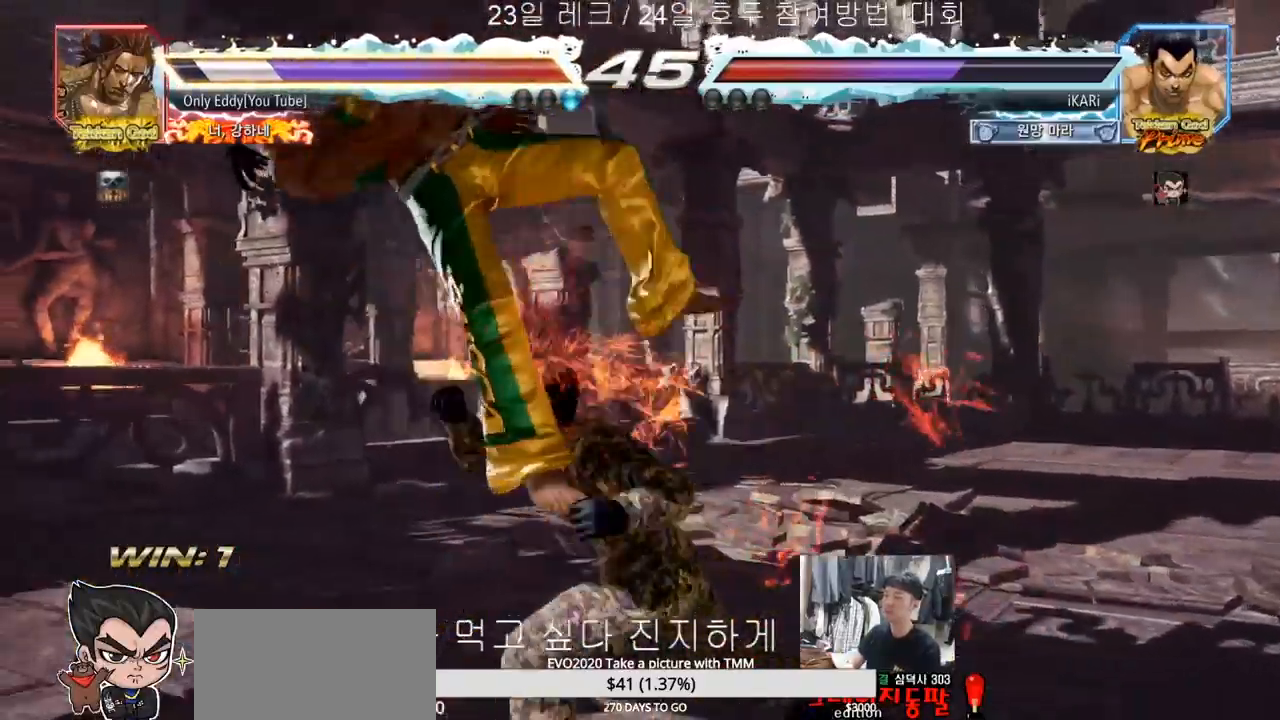
{"dt_ms": 500, "buttons": [], "left_stick": "left", "events": [[133, "TRIANGLE", "up"], [483, "left_stick", "left"]]}
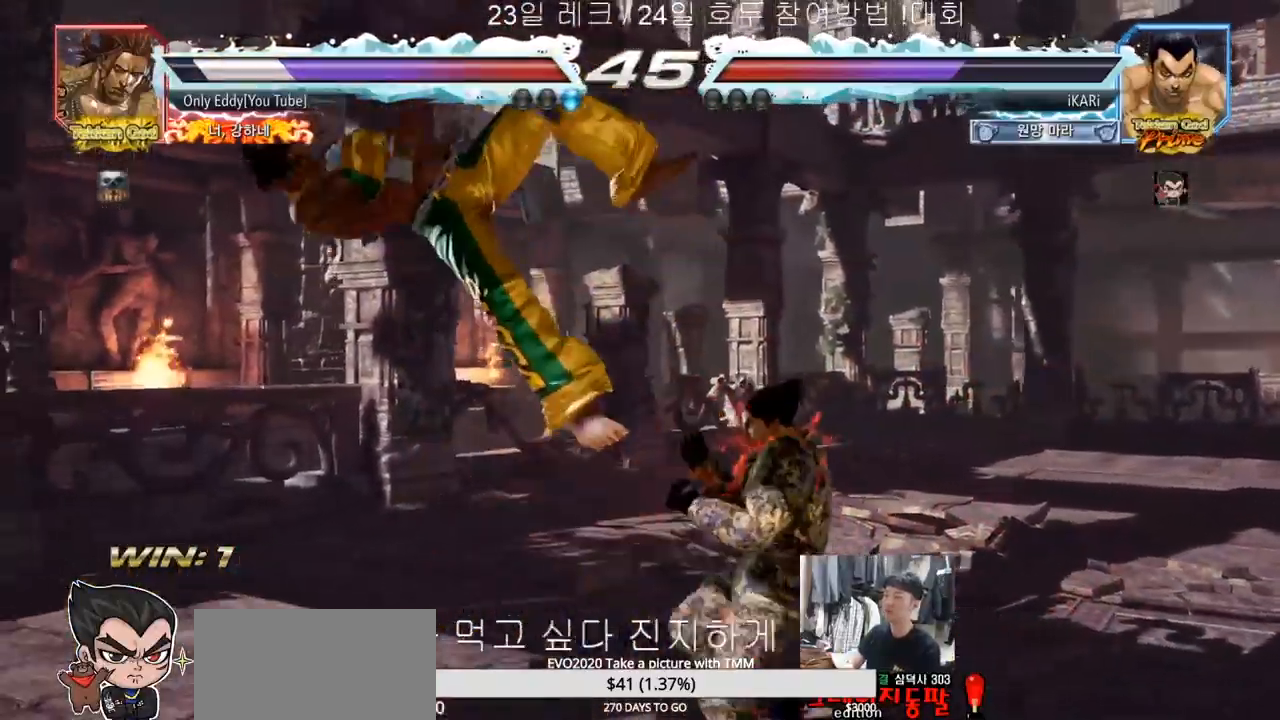
{"dt_ms": 500, "buttons": [], "left_stick": "right", "events": [[67, "SQUARE", "down"], [67, "left_stick", "center"], [117, "SQUARE", "up"], [317, "left_stick", "right"], [433, "CIRCLE", "down"], [500, "CIRCLE", "up"]]}
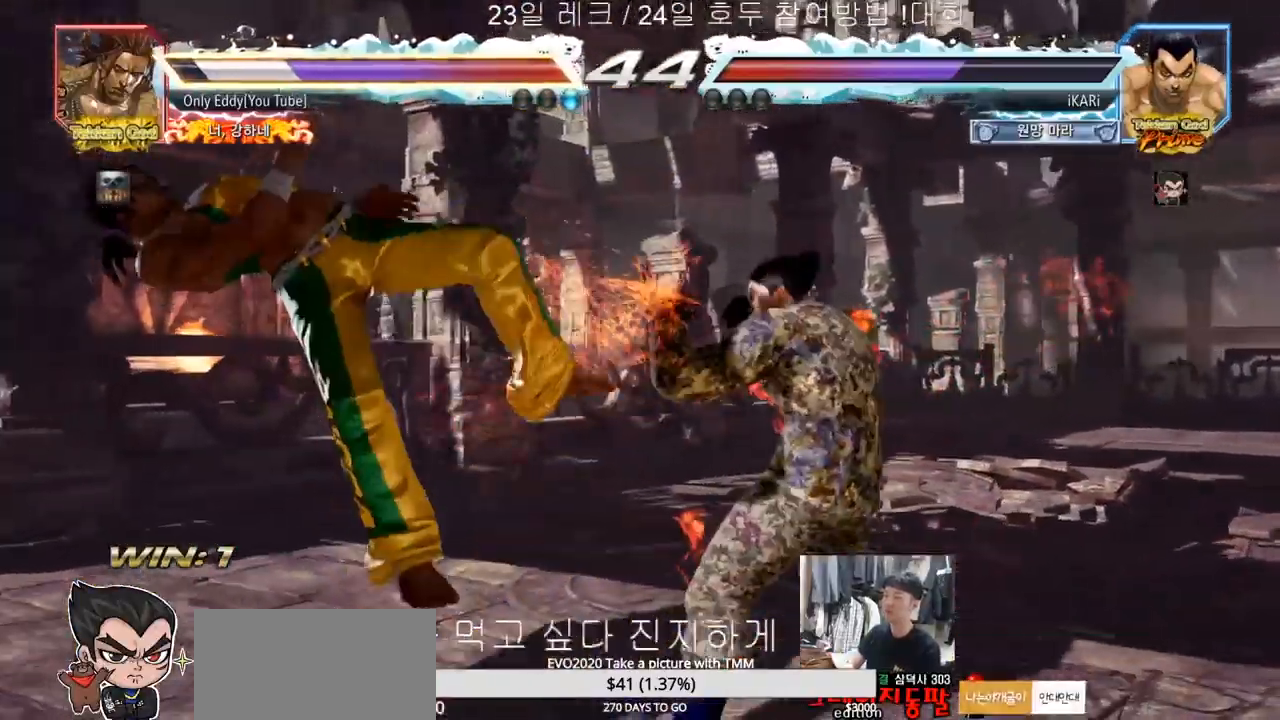
{"dt_ms": 500, "buttons": [], "left_stick": "center", "events": [[67, "TRIANGLE", "down"], [117, "TRIANGLE", "up"], [133, "TRIANGLE", "down"], [183, "TRIANGLE", "up"], [233, "TRIANGLE", "down"], [267, "TRIANGLE", "up"], [333, "TRIANGLE", "down"], [367, "left_stick", "center"], [433, "TRIANGLE", "up"]]}
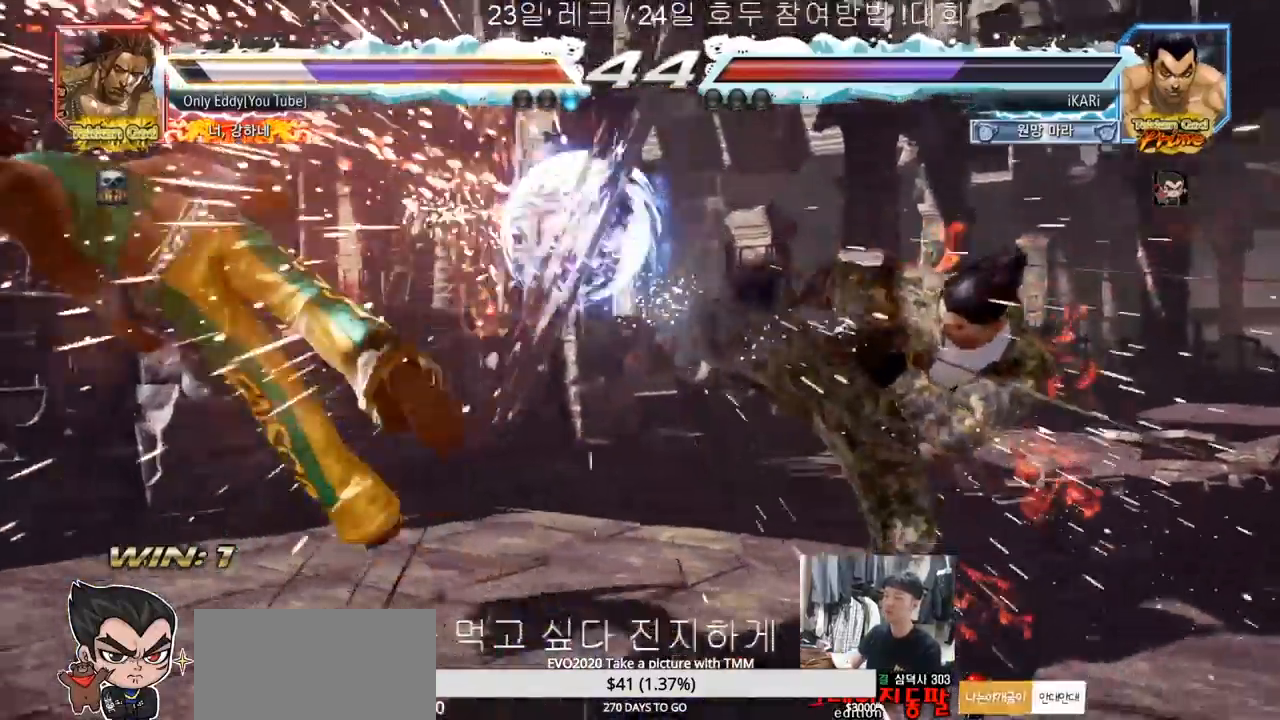
{"dt_ms": 500, "buttons": [], "left_stick": "left", "events": [[267, "left_stick", "left"], [317, "left_stick", "center"], [417, "left_stick", "left"]]}
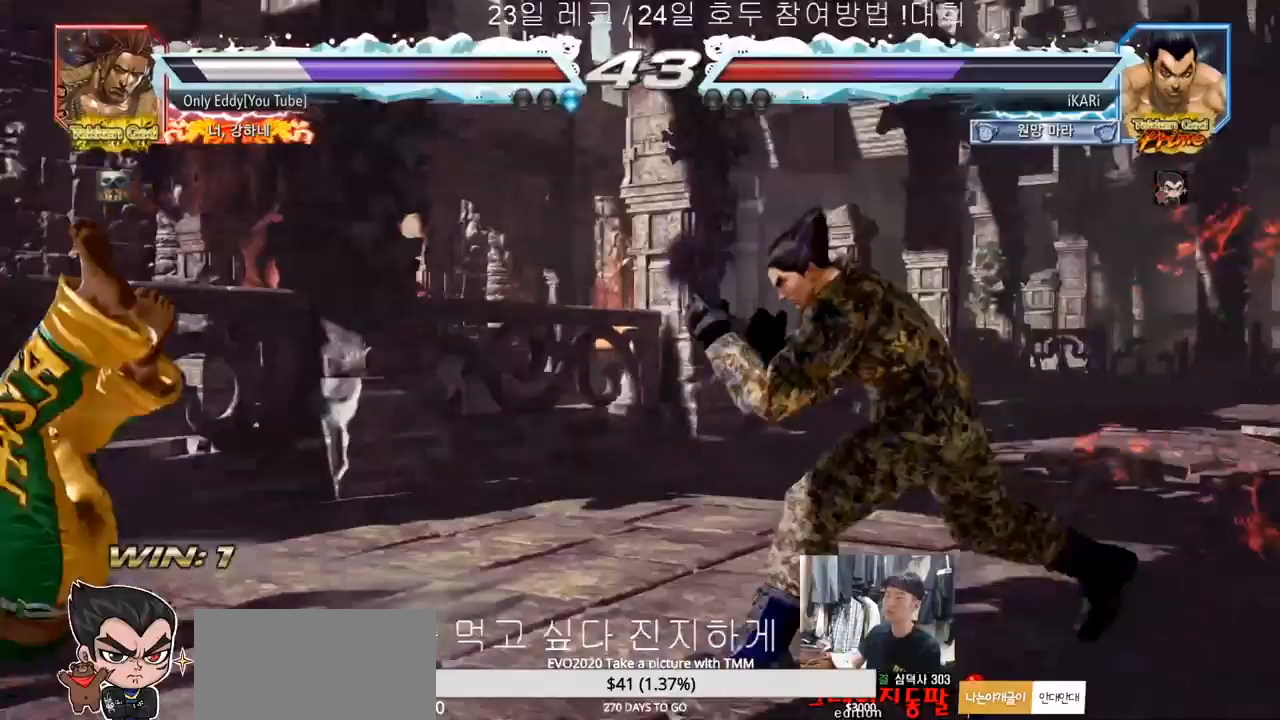
{"dt_ms": 500, "buttons": ["TRIANGLE"], "left_stick": "down-left", "events": [[183, "left_stick", "down-left"], [217, "SQUARE", "down"], [267, "SQUARE", "up"], [383, "TRIANGLE", "down"], [433, "TRIANGLE", "up"], [483, "TRIANGLE", "down"]]}